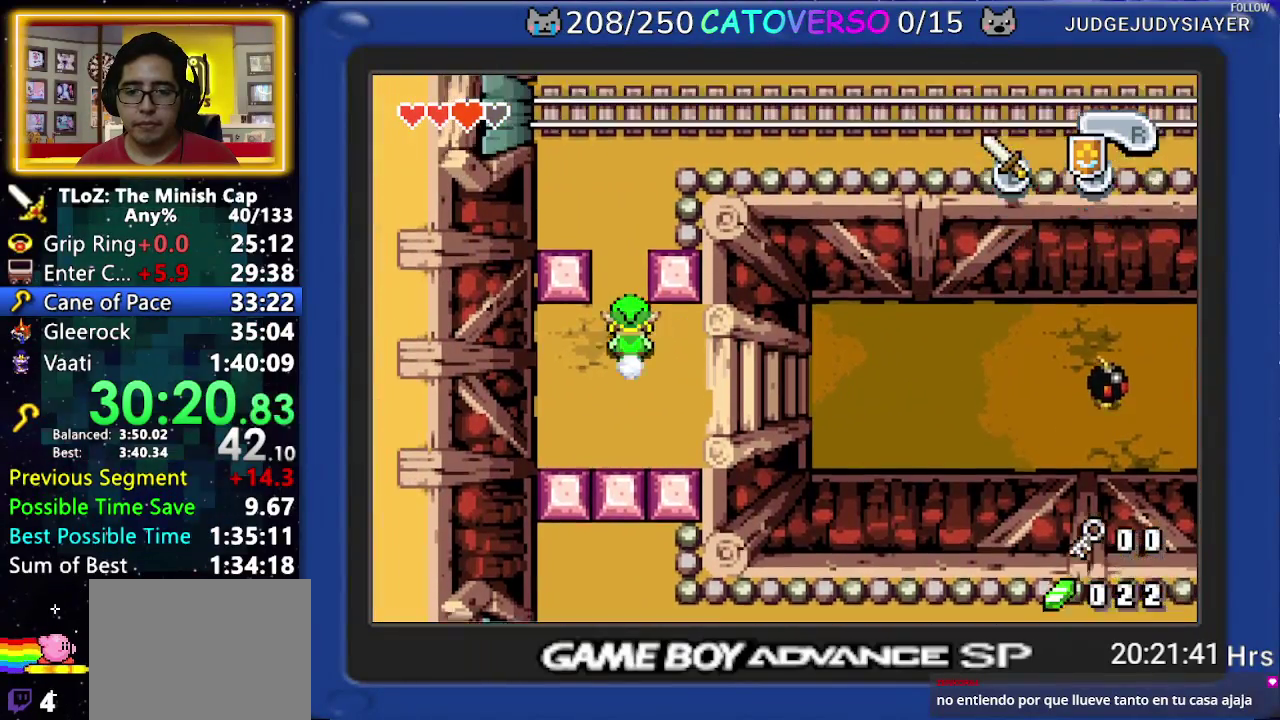
Gameplay with a controller (Nintendo layout); each line is a JSON object with the inputs held at the frame after it. "events" lists button and stick changes between this image and that frame as [ms after this image, input, new state], when the widget could be followed in between. Not read: L3 R3.
{"buttons": ["R1", "DPAD_RIGHT"], "events": [[100, "R1", "up"], [233, "DPAD_RIGHT", "down"], [317, "DPAD_UP", "up"], [450, "R1", "down"]]}
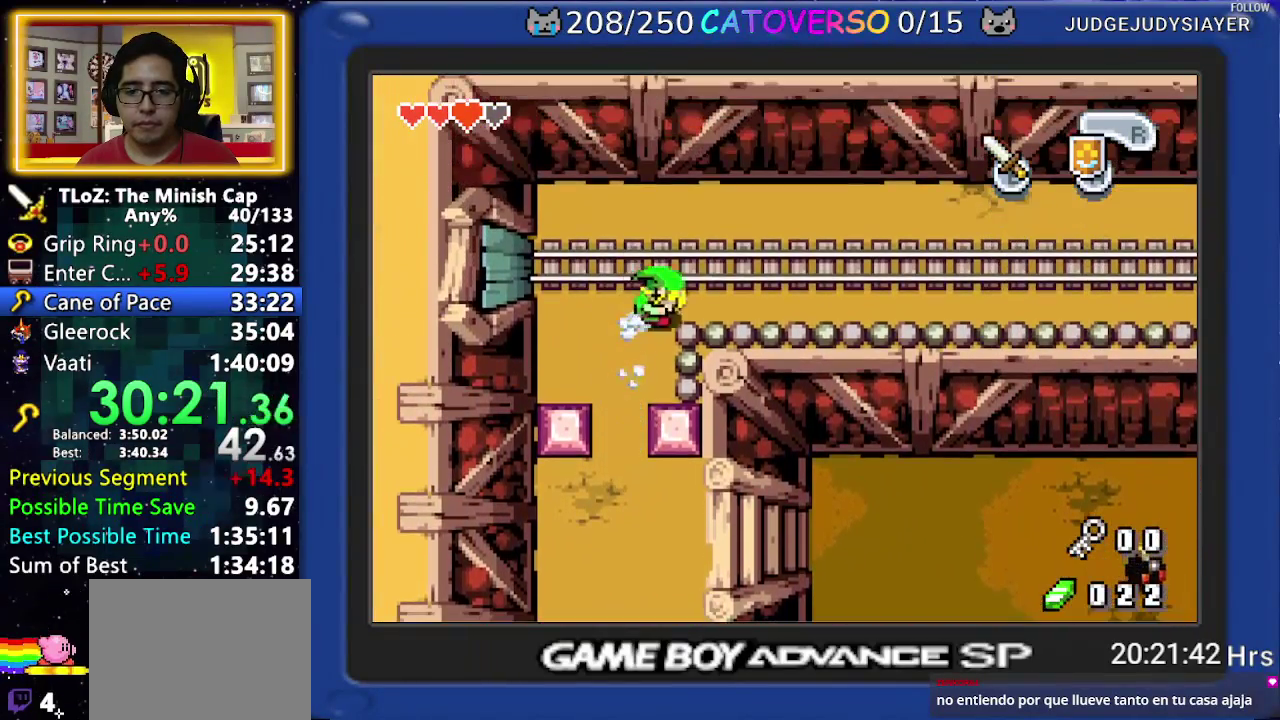
{"buttons": ["DPAD_RIGHT"], "events": [[17, "R1", "up"], [83, "R1", "down"], [217, "R1", "up"], [433, "R1", "down"], [500, "R1", "up"]]}
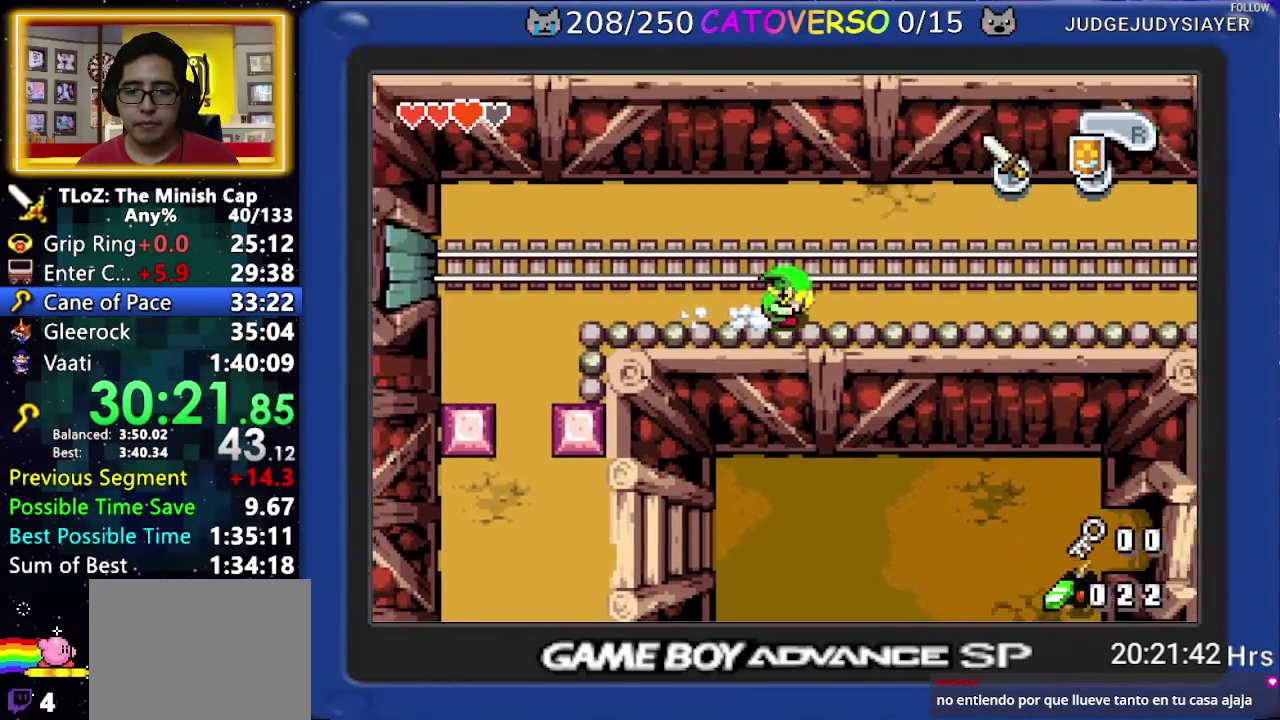
{"buttons": ["R1", "DPAD_RIGHT"], "events": [[67, "R1", "down"], [217, "R1", "up"], [433, "R1", "down"]]}
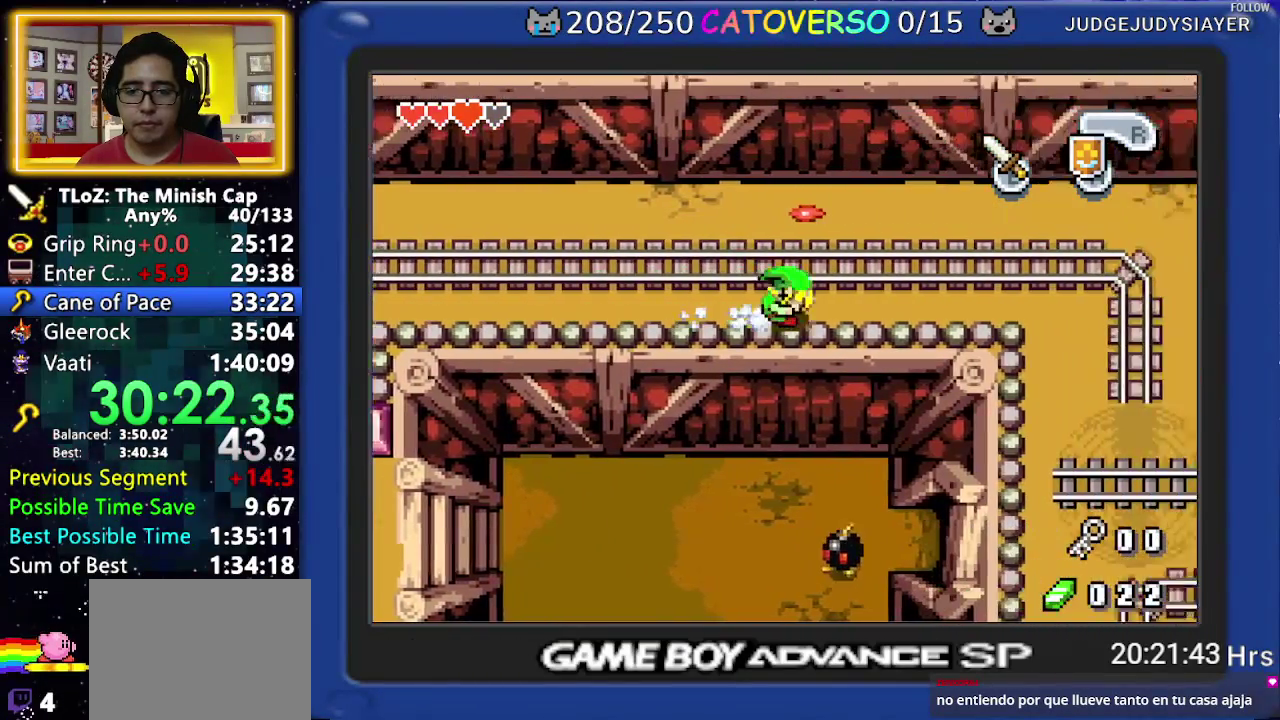
{"buttons": ["R1", "DPAD_RIGHT"], "events": [[33, "R1", "up"], [83, "R1", "down"], [217, "R1", "up"], [400, "R1", "down"]]}
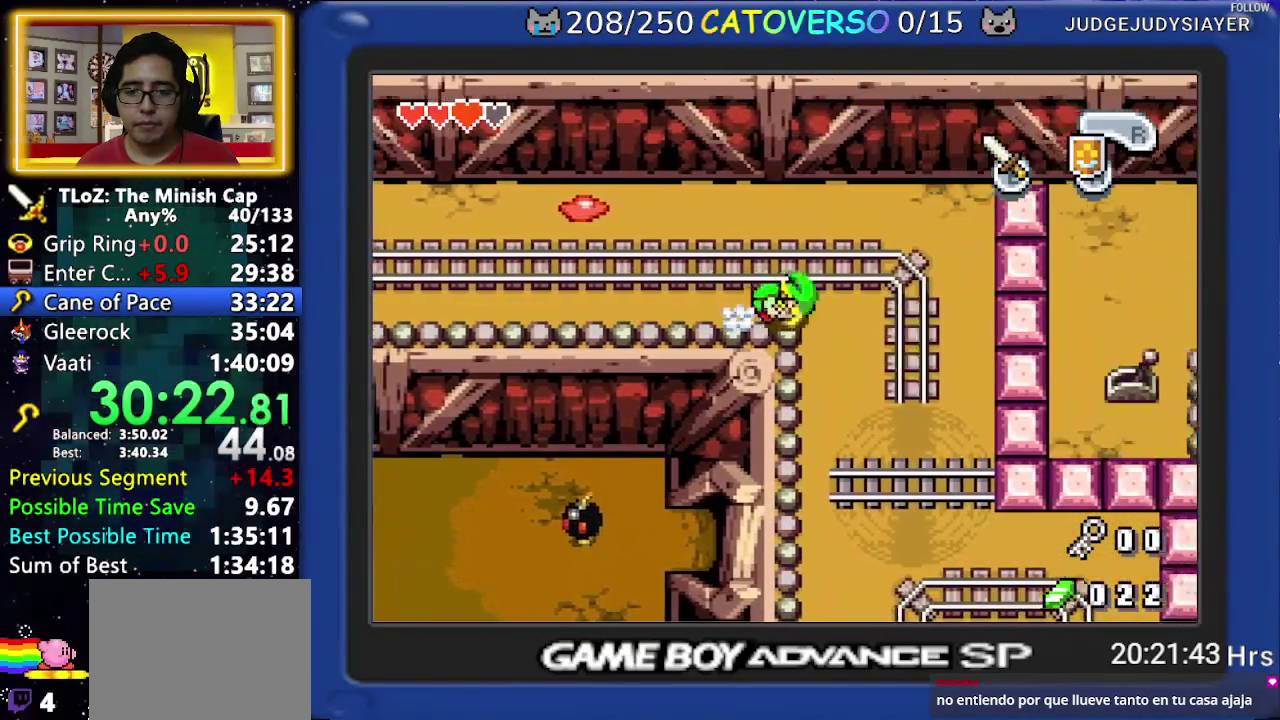
{"buttons": ["DPAD_DOWN"], "events": [[33, "R1", "up"], [50, "DPAD_DOWN", "down"], [83, "DPAD_RIGHT", "up"], [367, "R1", "down"], [467, "R1", "up"]]}
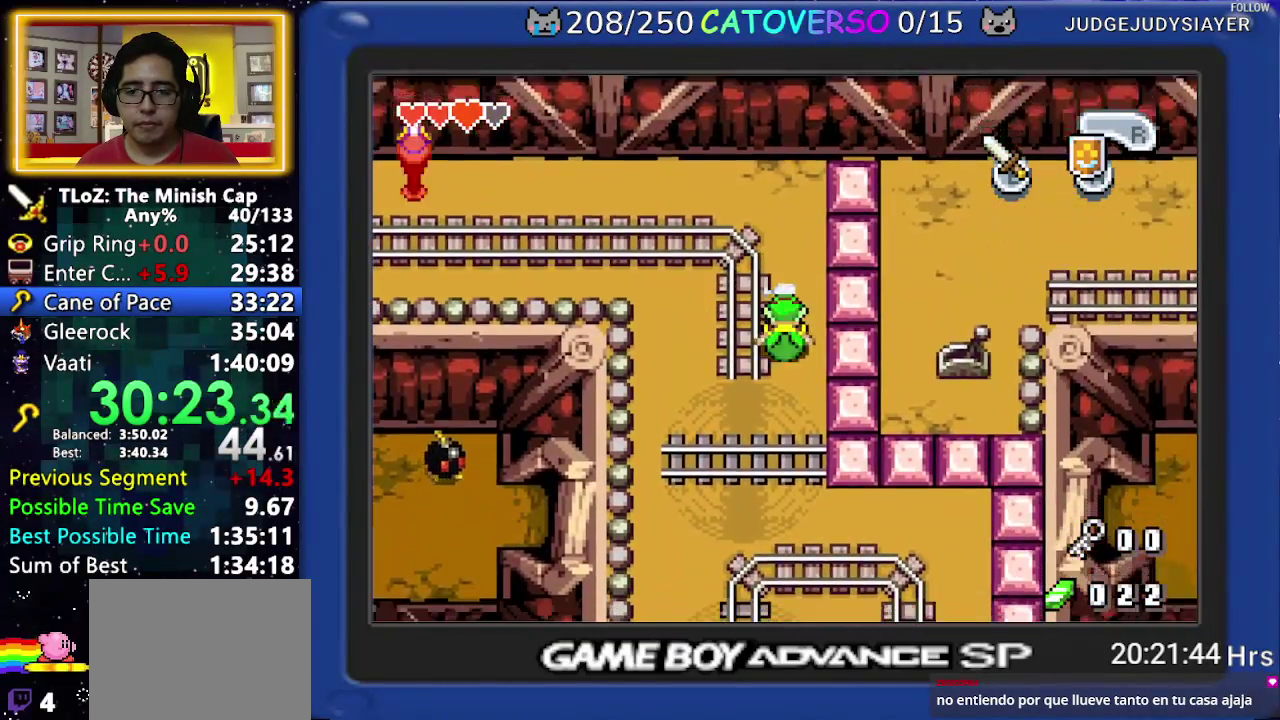
{"buttons": ["R1", "DPAD_DOWN"], "events": [[17, "R1", "down"], [183, "R1", "up"], [333, "R1", "down"], [417, "R1", "up"], [467, "R1", "down"]]}
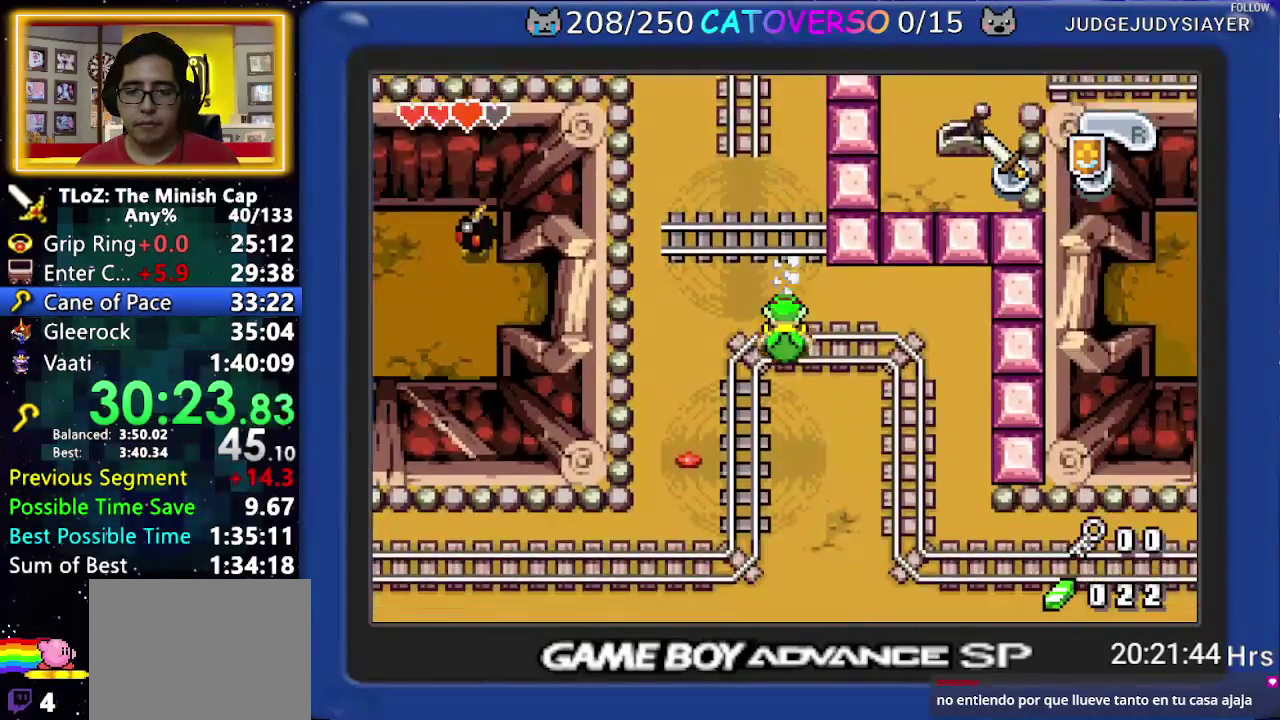
{"buttons": ["DPAD_DOWN", "DPAD_RIGHT"], "events": [[117, "R1", "up"], [450, "DPAD_RIGHT", "down"]]}
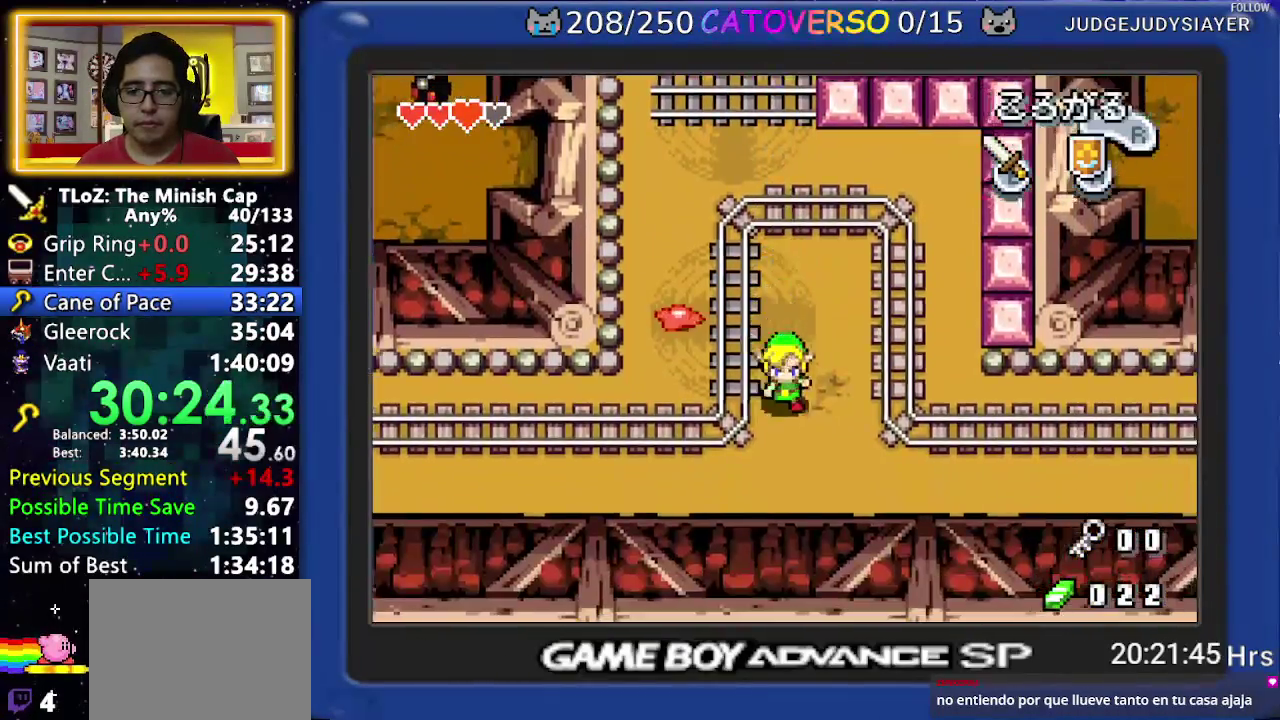
{"buttons": ["DPAD_DOWN", "DPAD_RIGHT"], "events": [[100, "DPAD_DOWN", "up"], [150, "R1", "down"], [300, "R1", "up"], [450, "DPAD_DOWN", "down"]]}
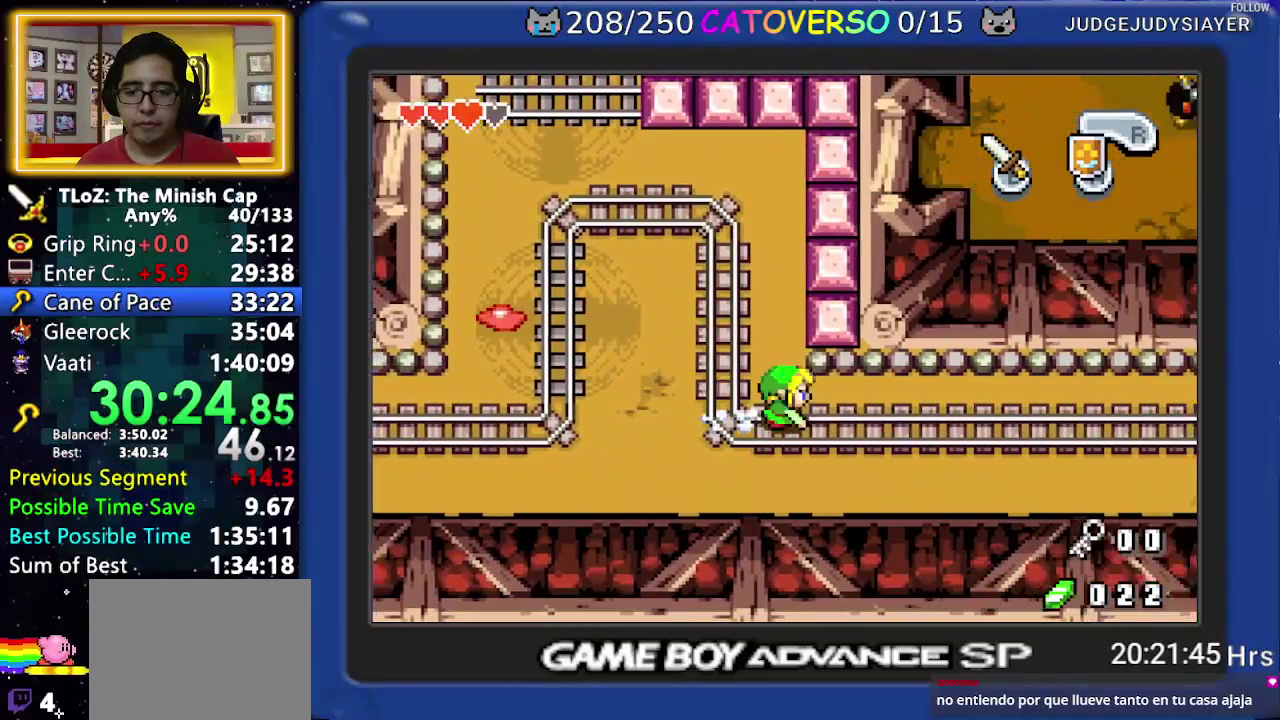
{"buttons": ["DPAD_RIGHT"], "events": [[150, "R1", "down"], [283, "R1", "up"], [333, "DPAD_DOWN", "up"]]}
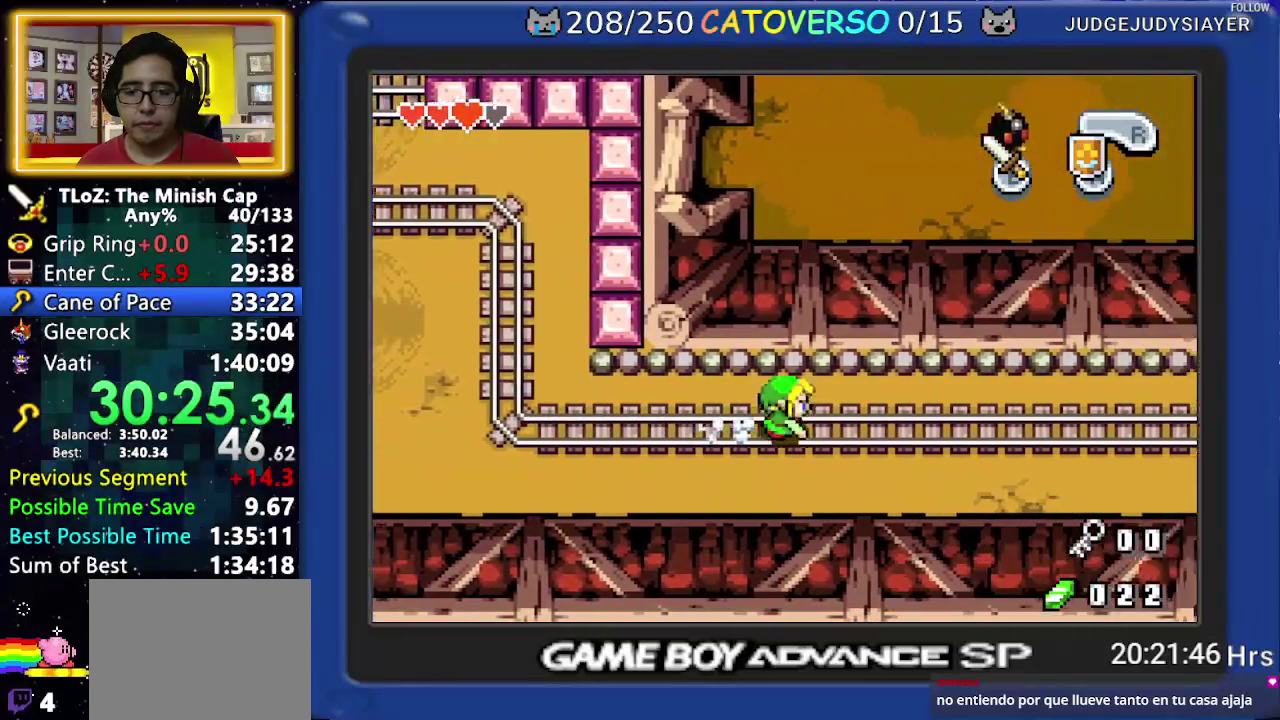
{"buttons": ["DPAD_RIGHT"], "events": [[150, "R1", "down"], [333, "R1", "up"]]}
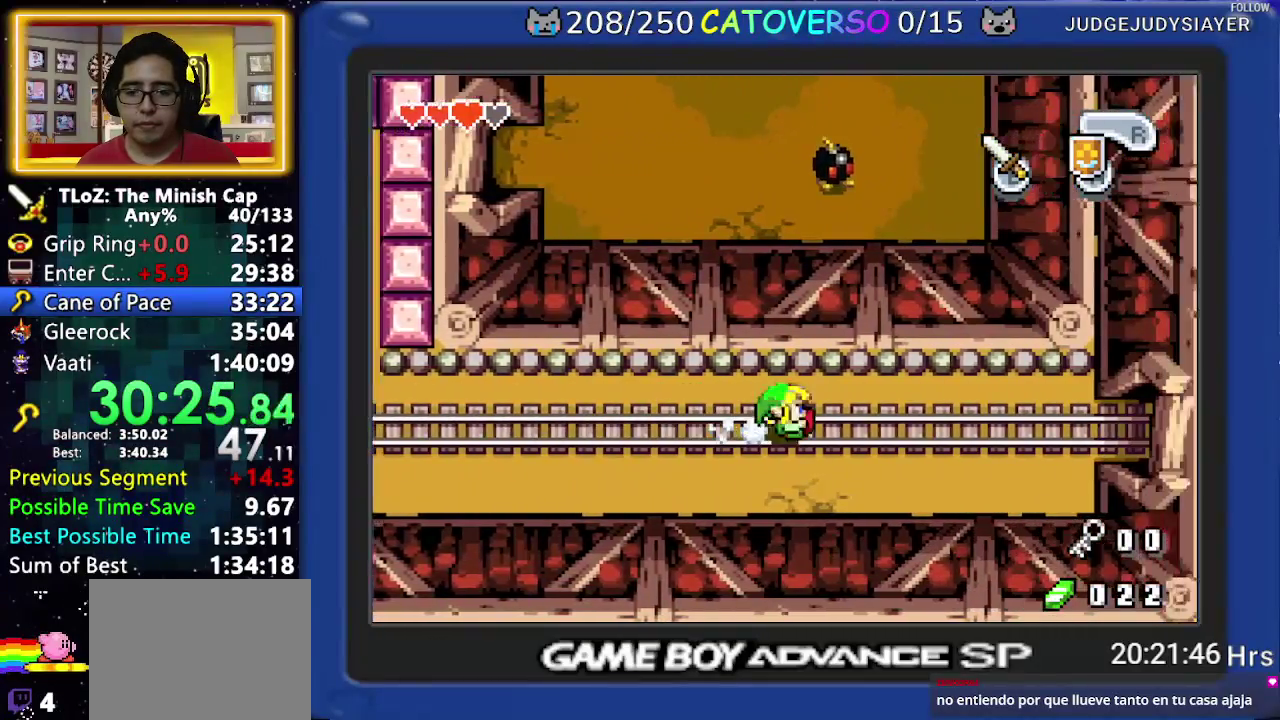
{"buttons": ["DPAD_RIGHT"], "events": [[150, "R1", "down"], [350, "R1", "up"]]}
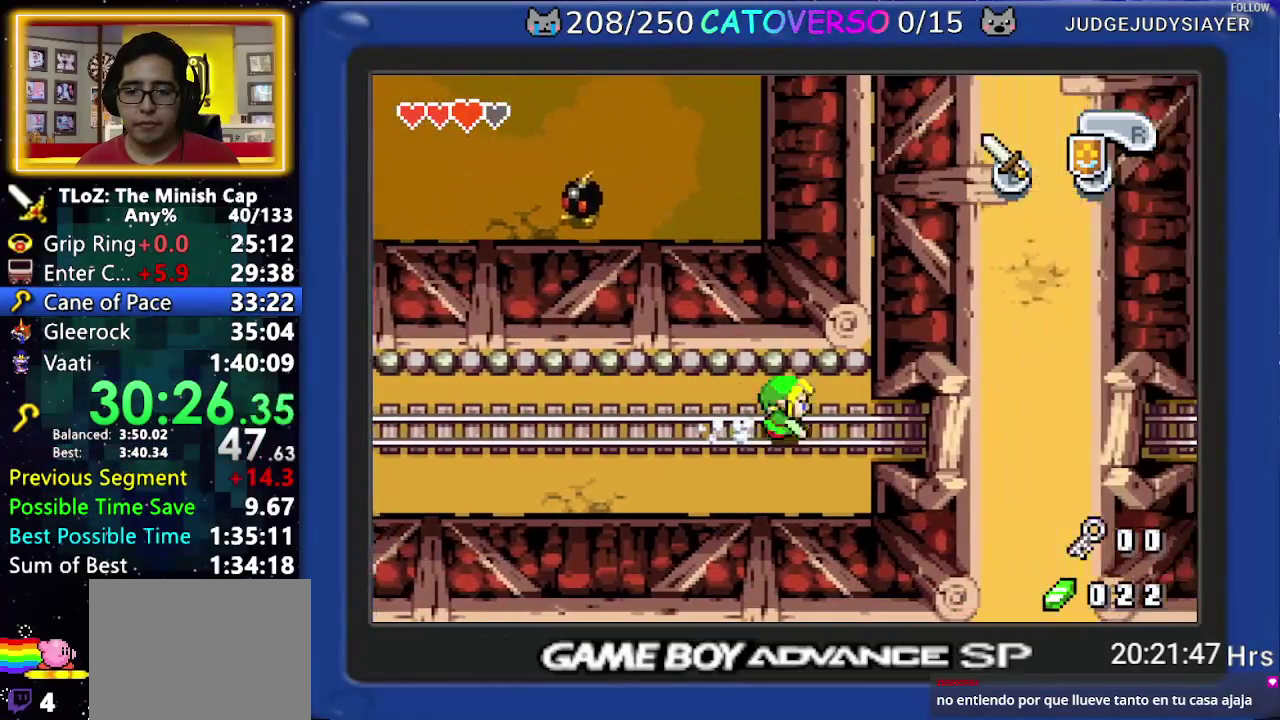
{"buttons": ["DPAD_RIGHT"], "events": [[150, "R1", "down"], [350, "R1", "up"]]}
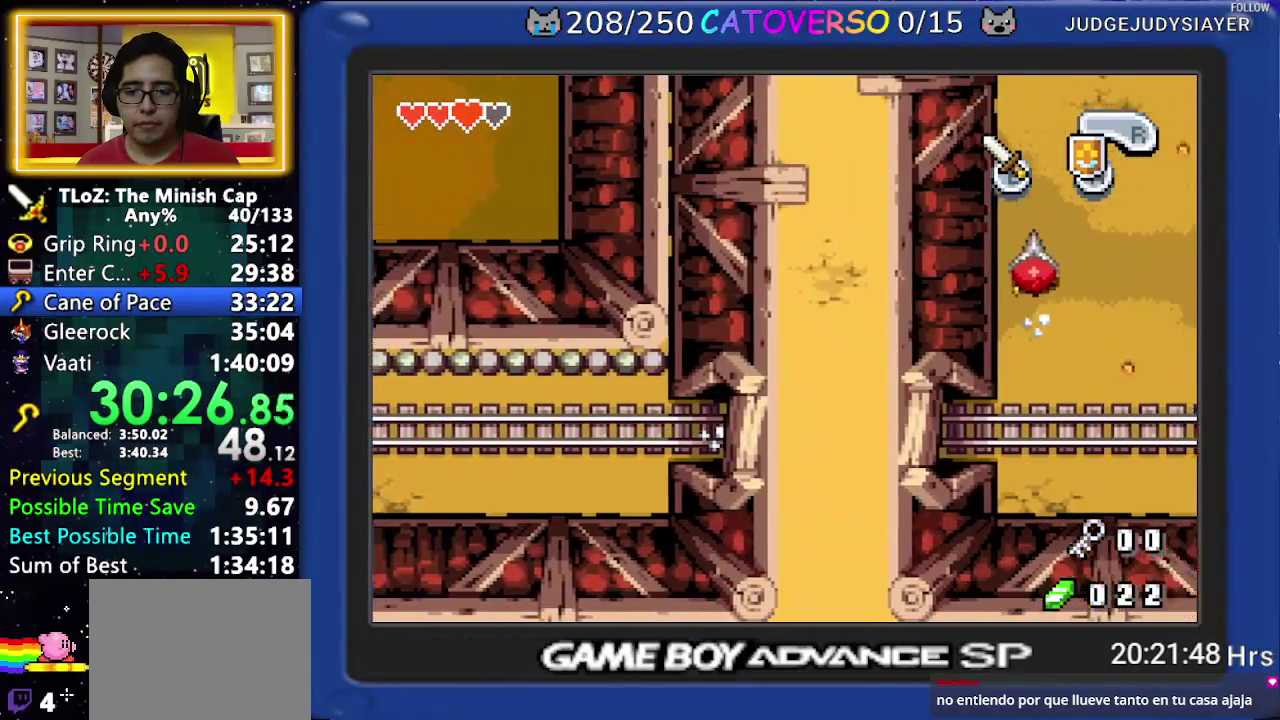
{"buttons": ["DPAD_RIGHT"], "events": [[150, "R1", "down"], [317, "R1", "up"]]}
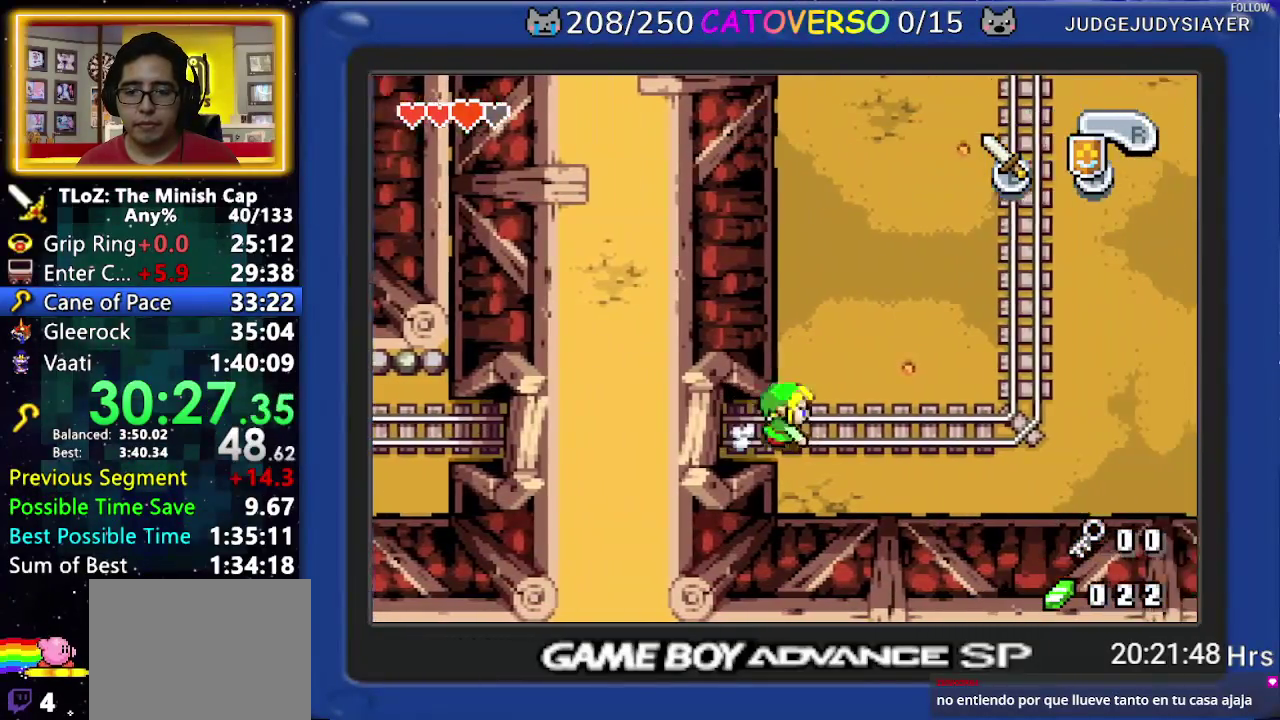
{"buttons": ["DPAD_UP"], "events": [[117, "R1", "down"], [200, "DPAD_UP", "down"], [233, "DPAD_RIGHT", "up"], [267, "R1", "up"]]}
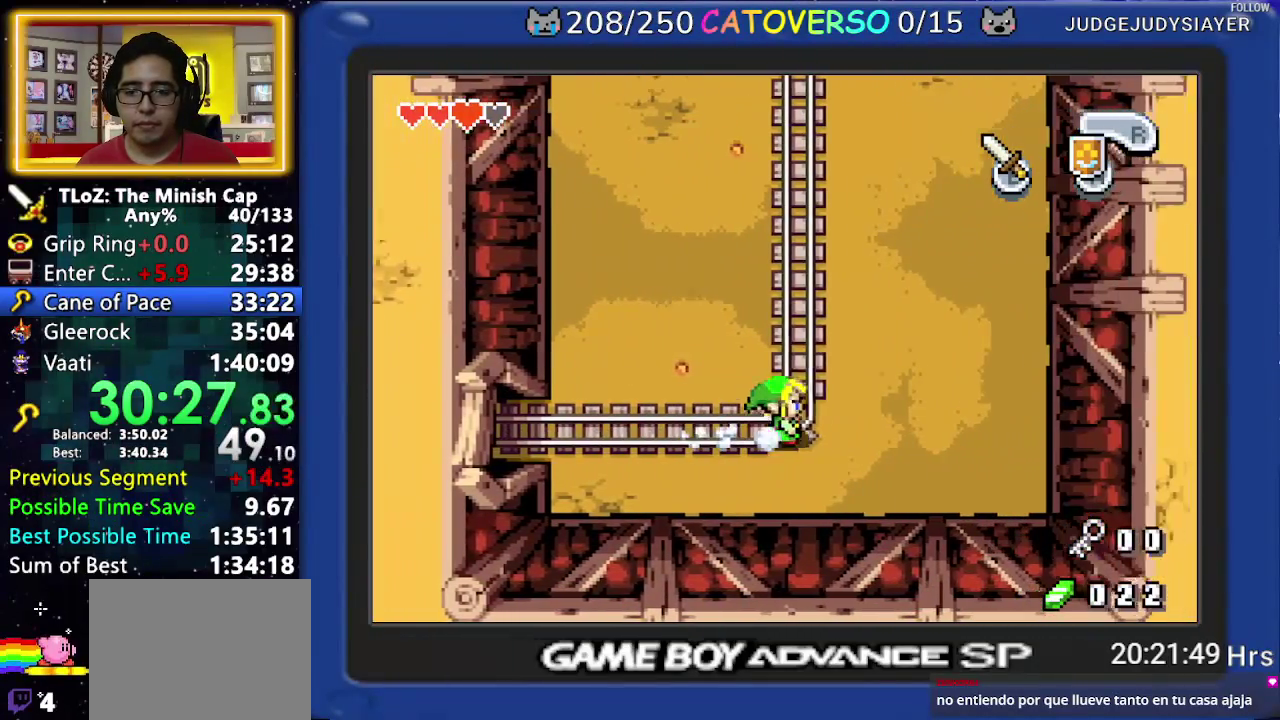
{"buttons": ["DPAD_UP", "DPAD_LEFT"], "events": [[83, "R1", "down"], [183, "R1", "up"], [233, "R1", "down"], [400, "R1", "up"], [500, "DPAD_LEFT", "down"]]}
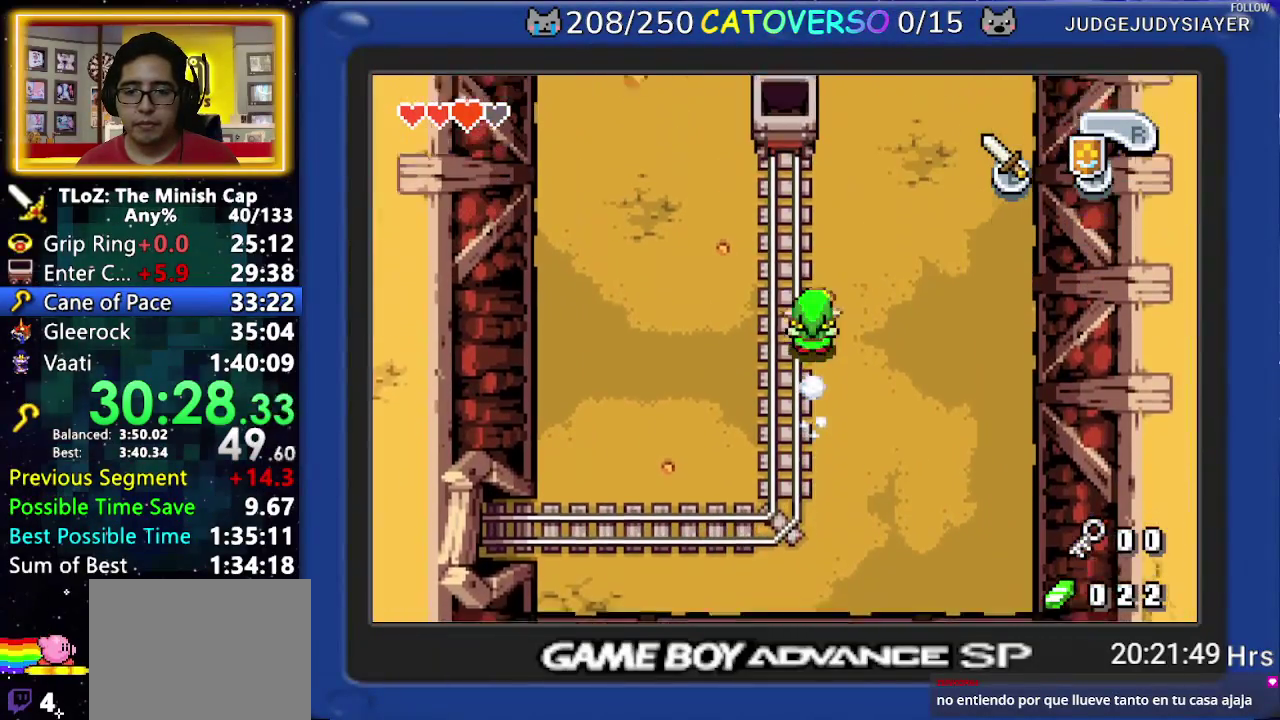
{"buttons": ["DPAD_UP"], "events": [[217, "DPAD_LEFT", "up"]]}
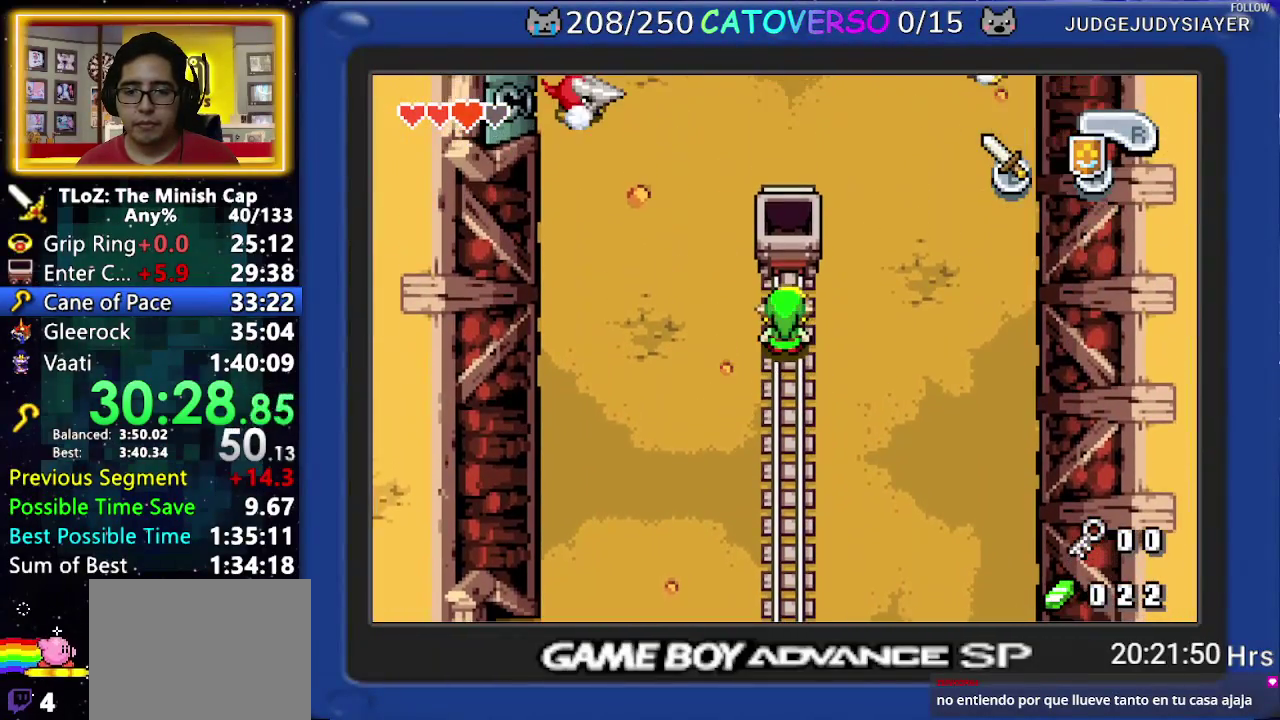
{"buttons": ["B"], "events": [[217, "B", "down"], [267, "DPAD_UP", "up"], [367, "DPAD_LEFT", "down"], [367, "DPAD_UP", "down"], [467, "DPAD_LEFT", "up"], [500, "DPAD_UP", "up"]]}
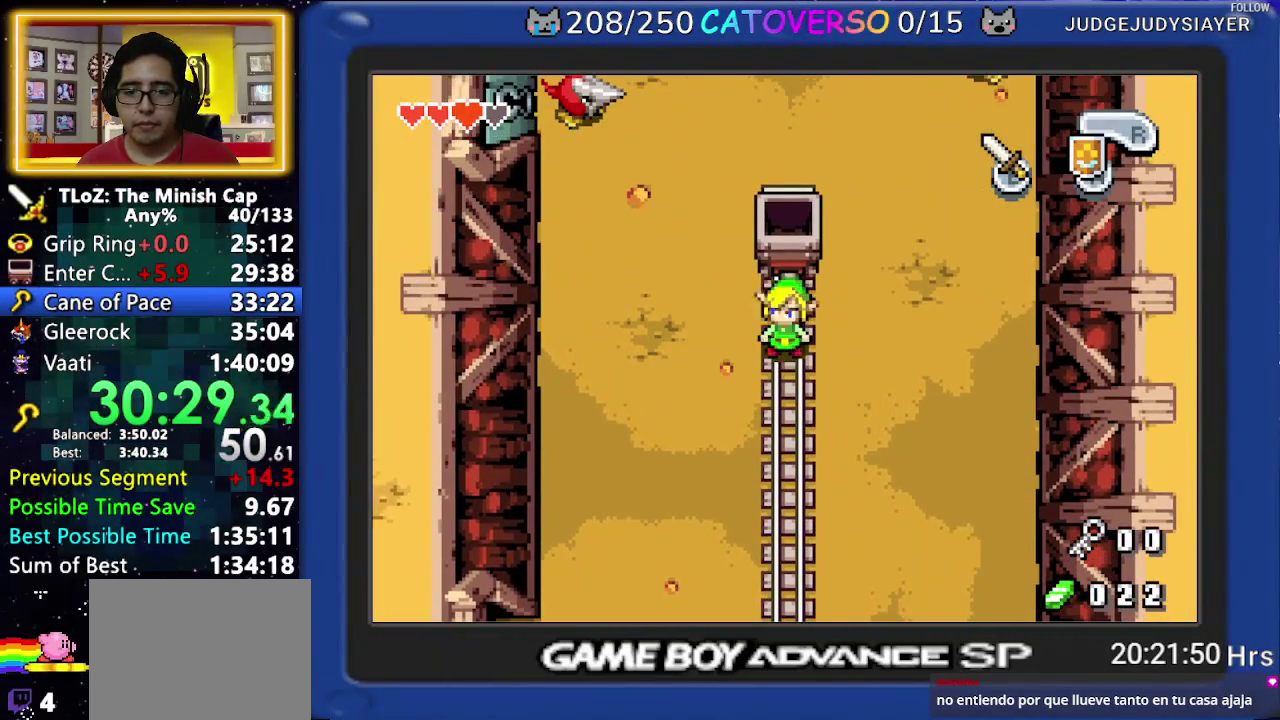
{"buttons": ["B", "DPAD_UP", "DPAD_LEFT"], "events": [[67, "DPAD_UP", "down"], [367, "DPAD_LEFT", "down"], [417, "DPAD_LEFT", "up"], [500, "DPAD_LEFT", "down"]]}
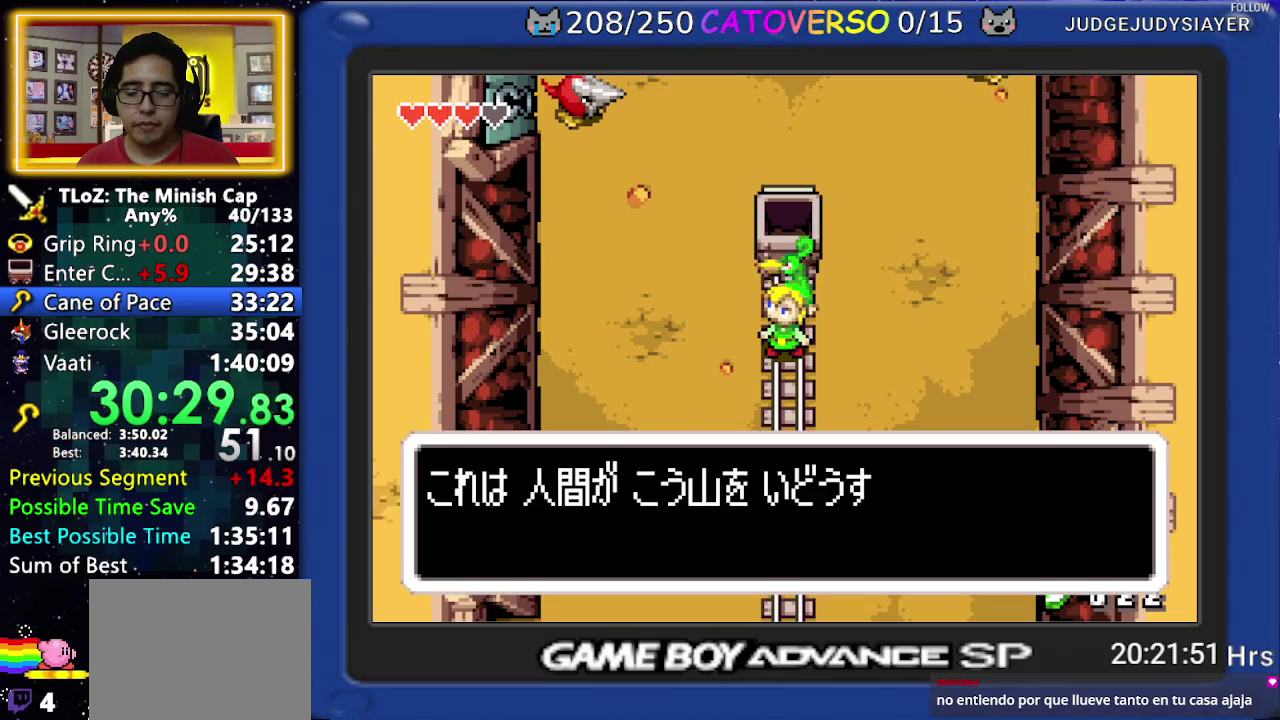
{"buttons": ["B", "DPAD_UP", "DPAD_LEFT"], "events": [[50, "DPAD_LEFT", "up"], [83, "DPAD_UP", "up"], [100, "DPAD_UP", "down"], [117, "DPAD_LEFT", "down"], [150, "DPAD_UP", "up"], [200, "DPAD_LEFT", "up"], [217, "DPAD_LEFT", "down"], [250, "DPAD_UP", "down"], [283, "DPAD_LEFT", "up"], [317, "DPAD_UP", "up"], [333, "DPAD_LEFT", "down"], [367, "DPAD_UP", "down"], [400, "DPAD_UP", "up"], [433, "DPAD_LEFT", "up"], [450, "DPAD_LEFT", "down"], [483, "DPAD_UP", "down"]]}
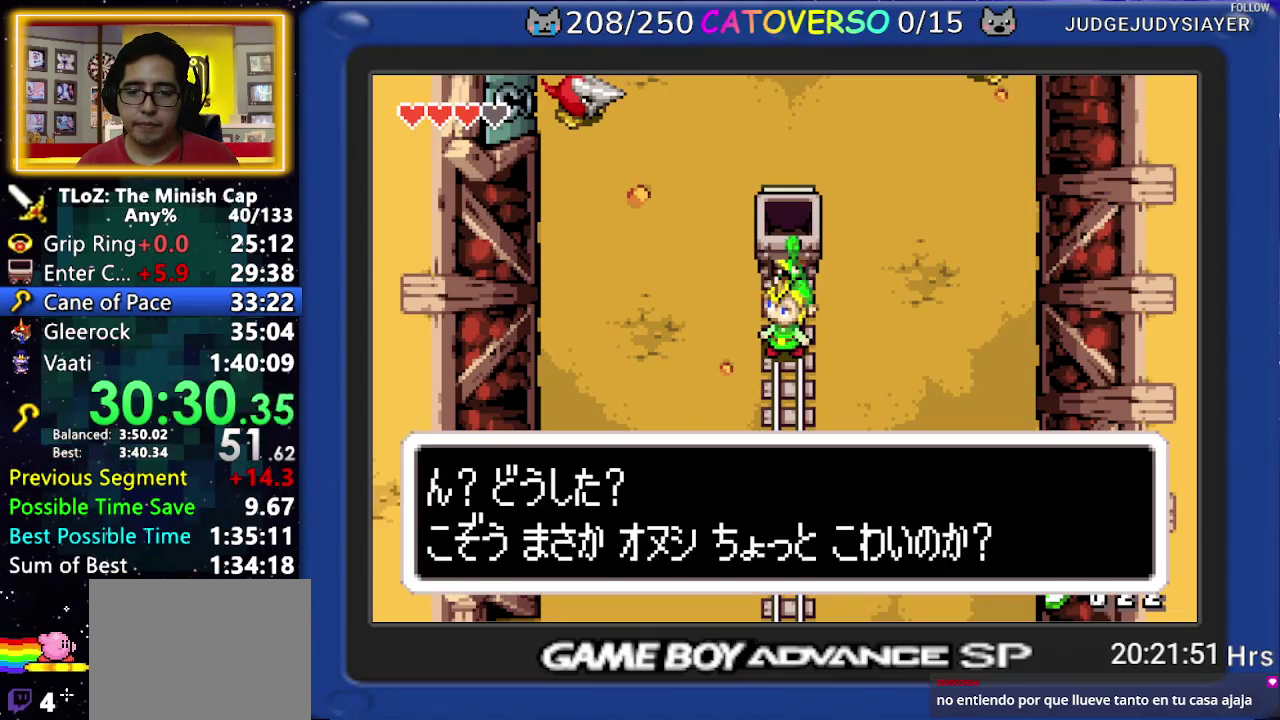
{"buttons": ["B", "DPAD_UP", "DPAD_LEFT"], "events": [[17, "DPAD_UP", "up"], [67, "DPAD_LEFT", "up"], [67, "DPAD_UP", "down"], [100, "DPAD_LEFT", "down"], [133, "DPAD_LEFT", "up"], [183, "DPAD_UP", "up"], [200, "DPAD_UP", "down"], [217, "DPAD_LEFT", "down"], [250, "DPAD_UP", "up"], [300, "DPAD_LEFT", "up"], [317, "DPAD_LEFT", "down"], [333, "DPAD_UP", "down"], [383, "DPAD_LEFT", "up"], [417, "DPAD_UP", "up"], [467, "DPAD_LEFT", "down"], [483, "DPAD_UP", "down"]]}
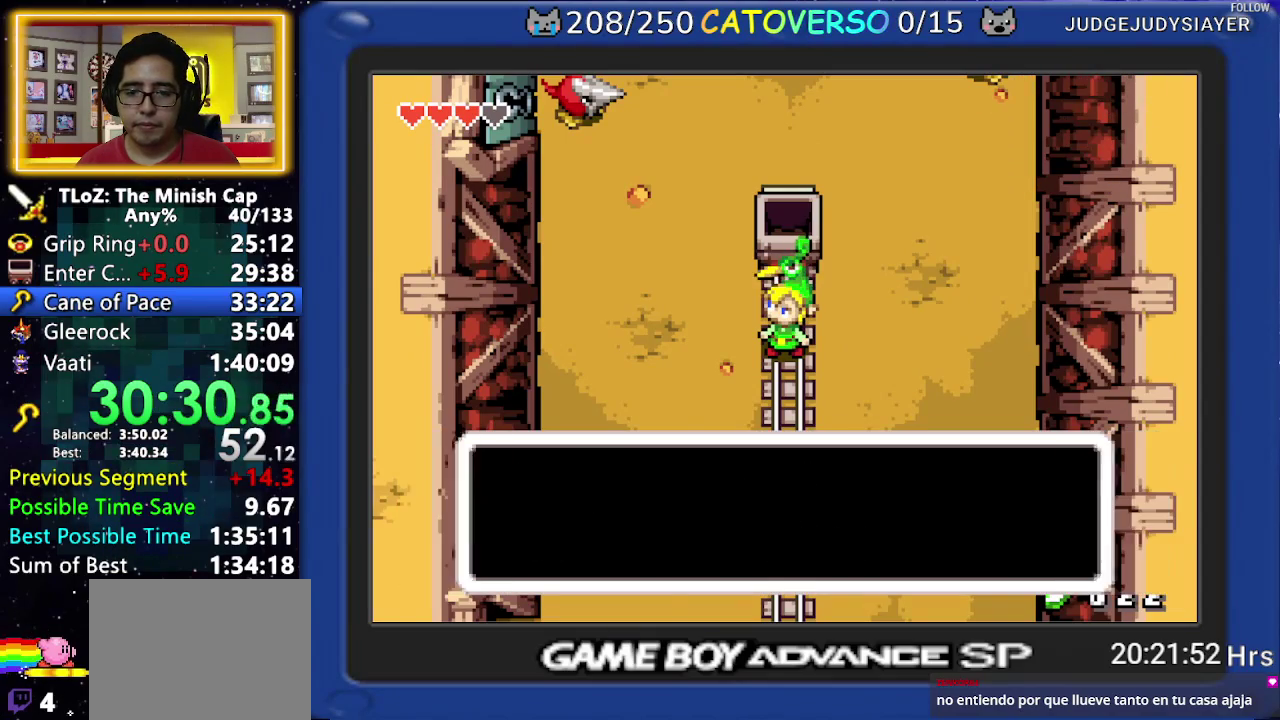
{"buttons": ["DPAD_UP"], "events": [[50, "DPAD_LEFT", "up"], [183, "DPAD_UP", "up"], [233, "DPAD_UP", "down"], [383, "B", "up"]]}
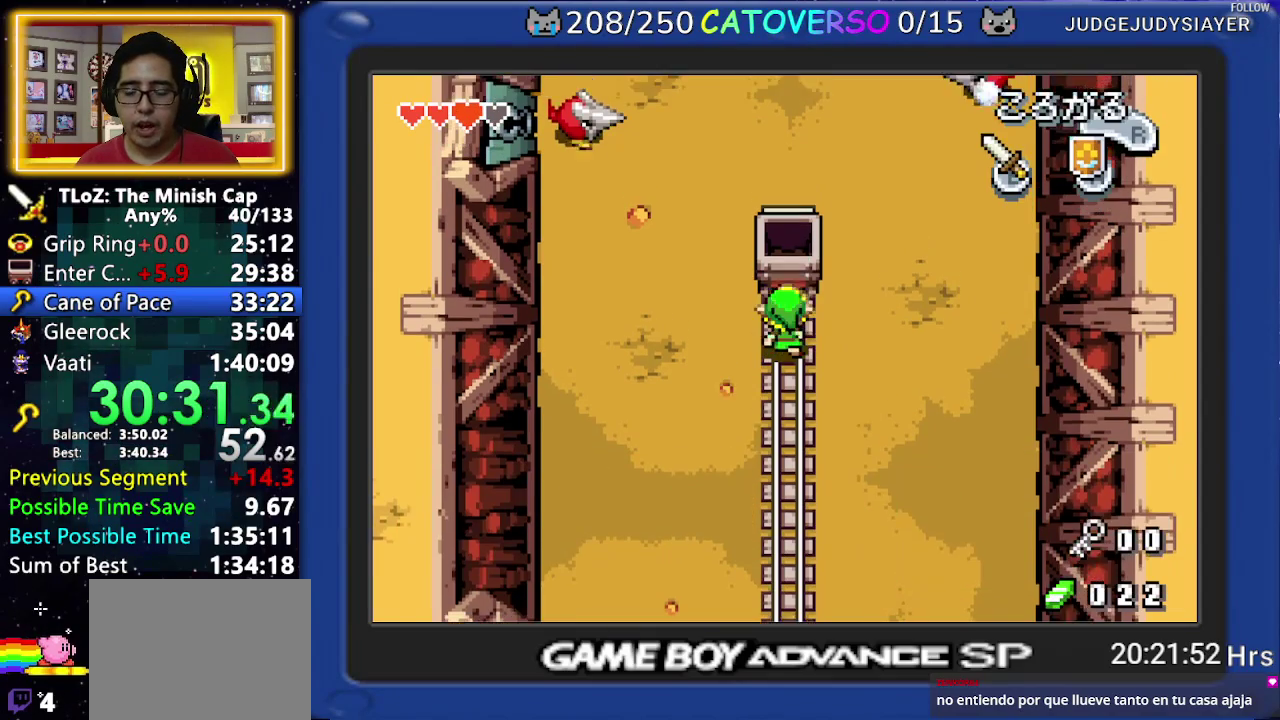
{"buttons": [], "events": [[383, "DPAD_UP", "up"]]}
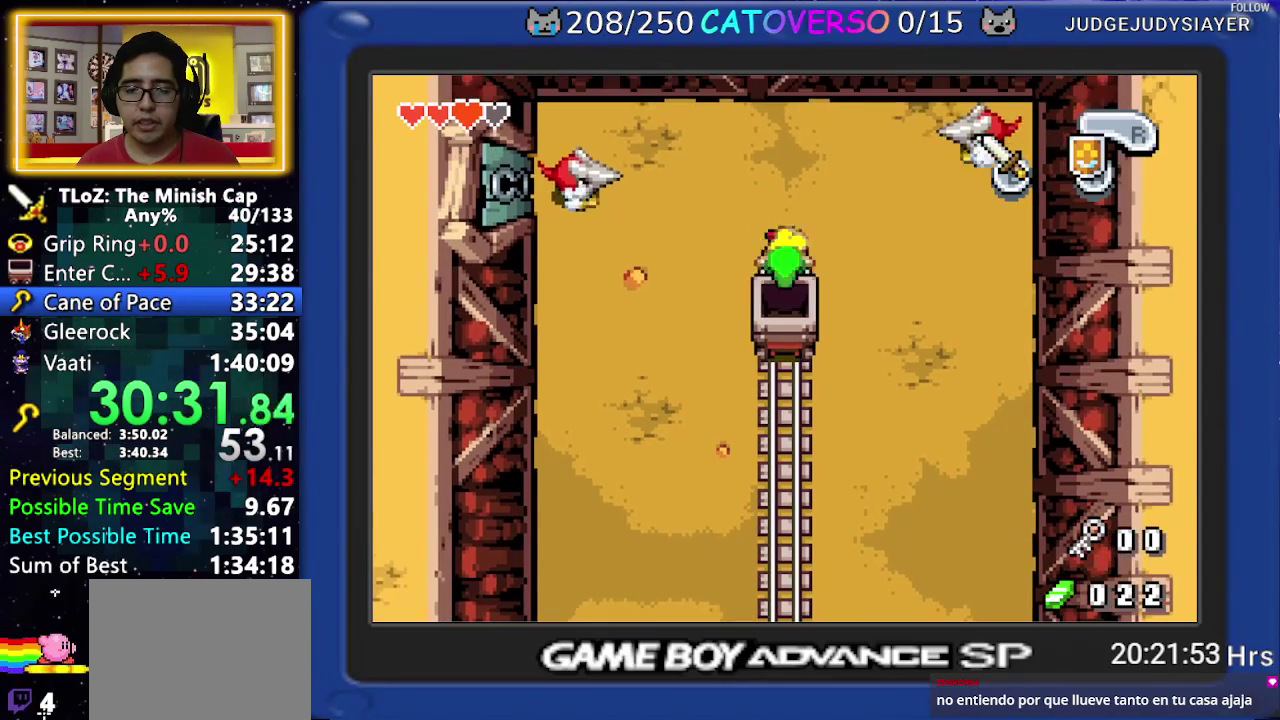
{"buttons": [], "events": []}
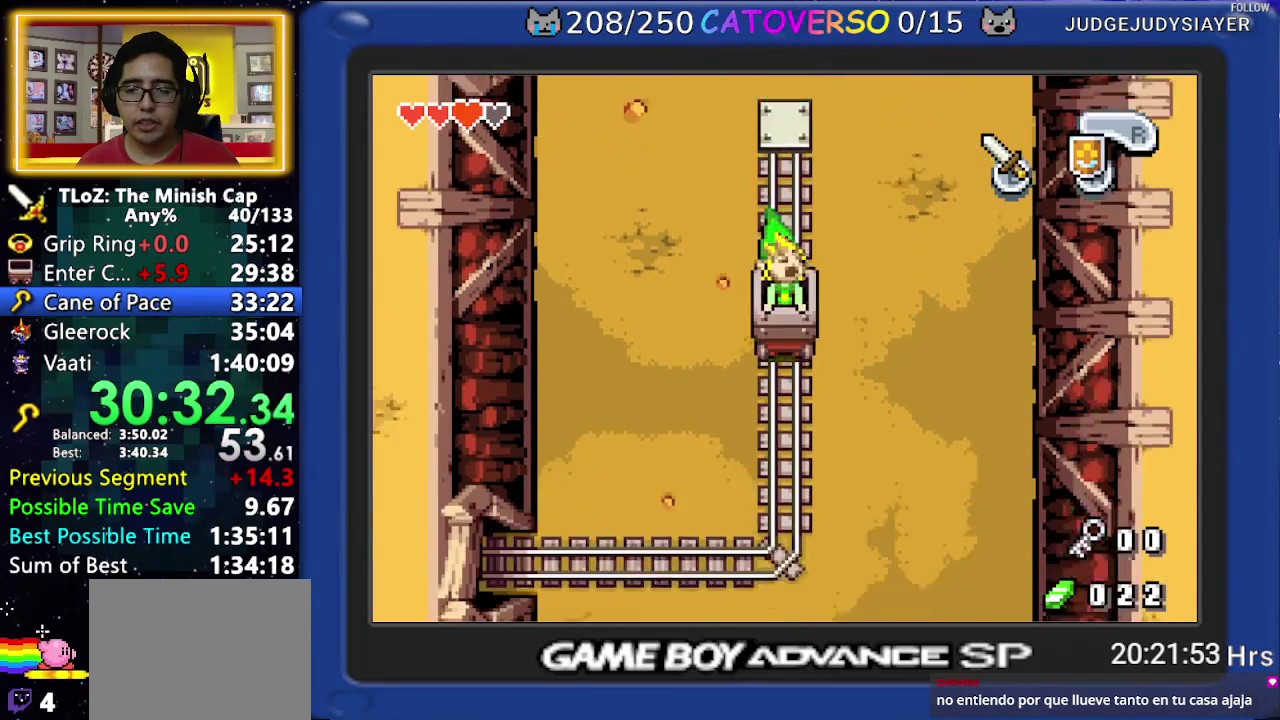
{"buttons": [], "events": []}
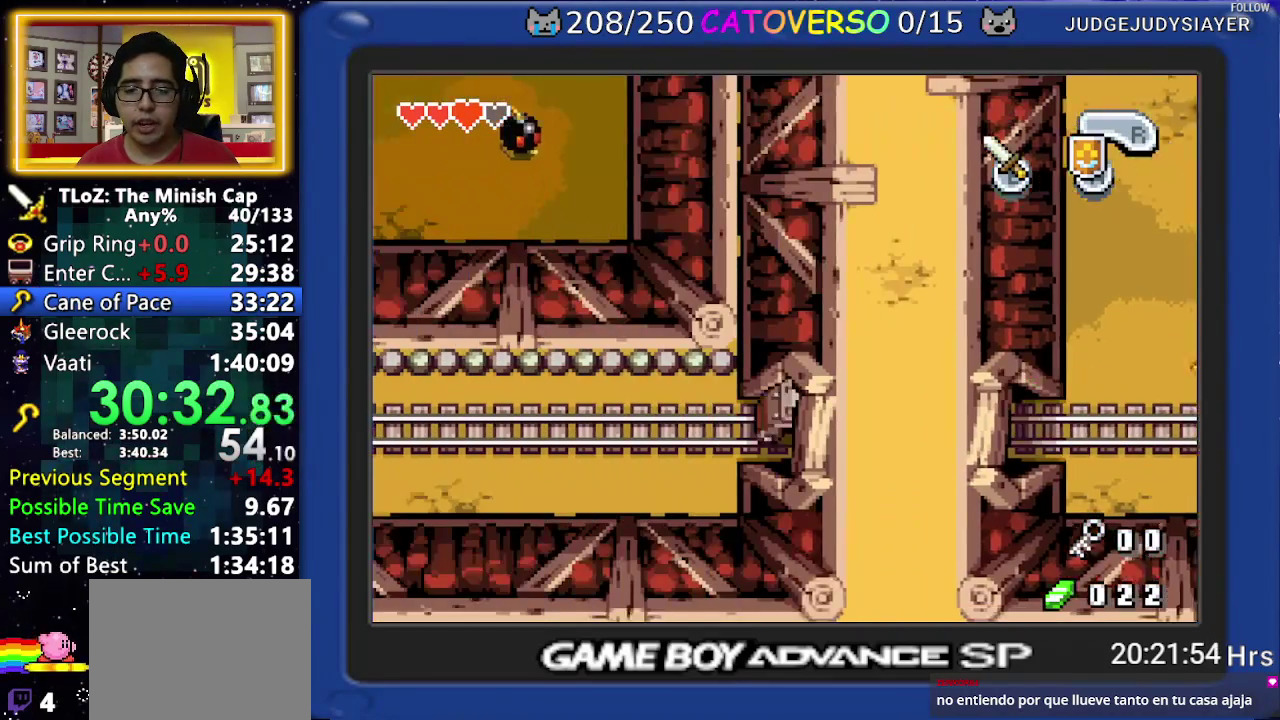
{"buttons": [], "events": [[333, "START", "down"], [417, "START", "up"]]}
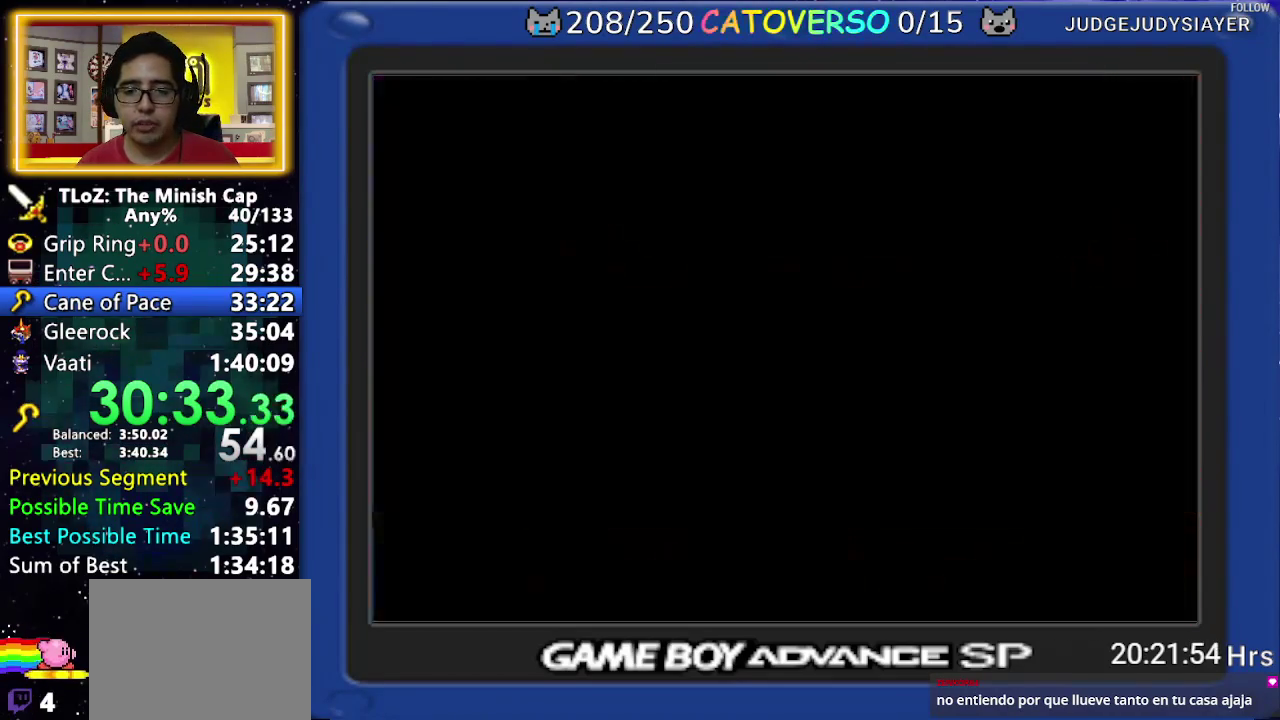
{"buttons": [], "events": [[267, "DPAD_RIGHT", "down"], [283, "DPAD_UP", "down"], [383, "DPAD_RIGHT", "up"], [400, "B", "down"], [433, "DPAD_UP", "up"], [483, "B", "up"]]}
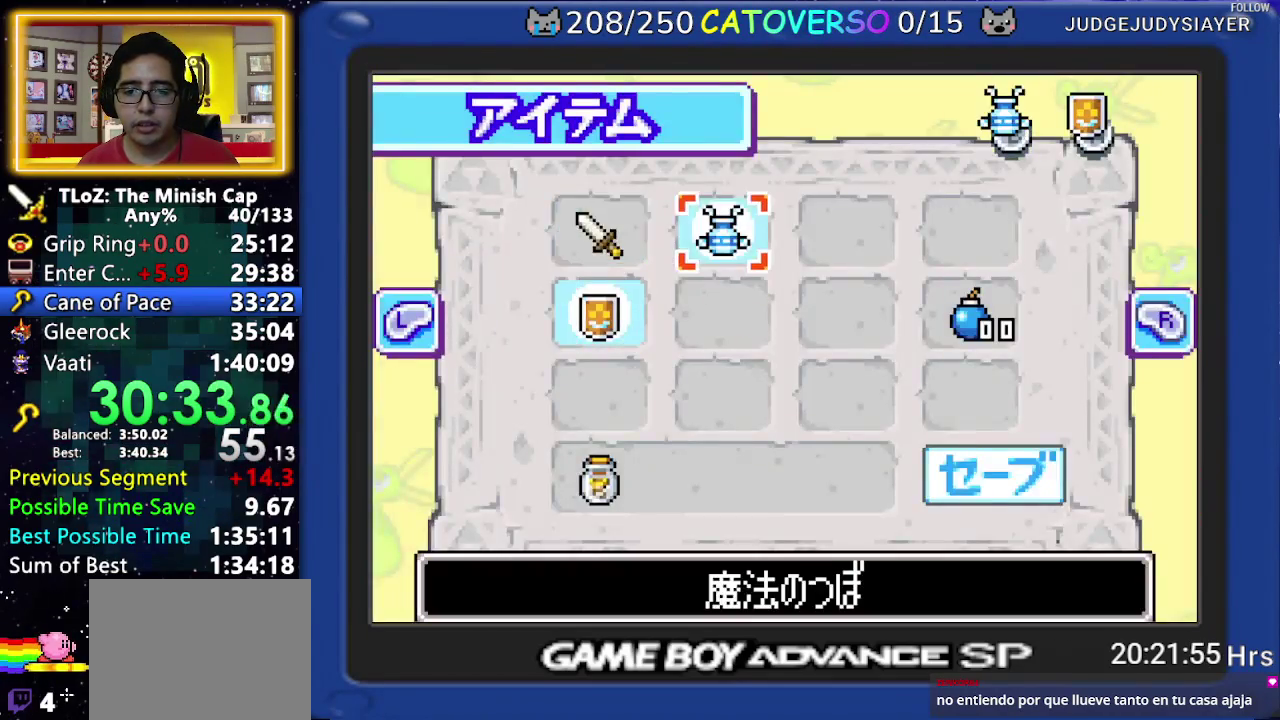
{"buttons": [], "events": [[50, "START", "down"], [117, "START", "up"]]}
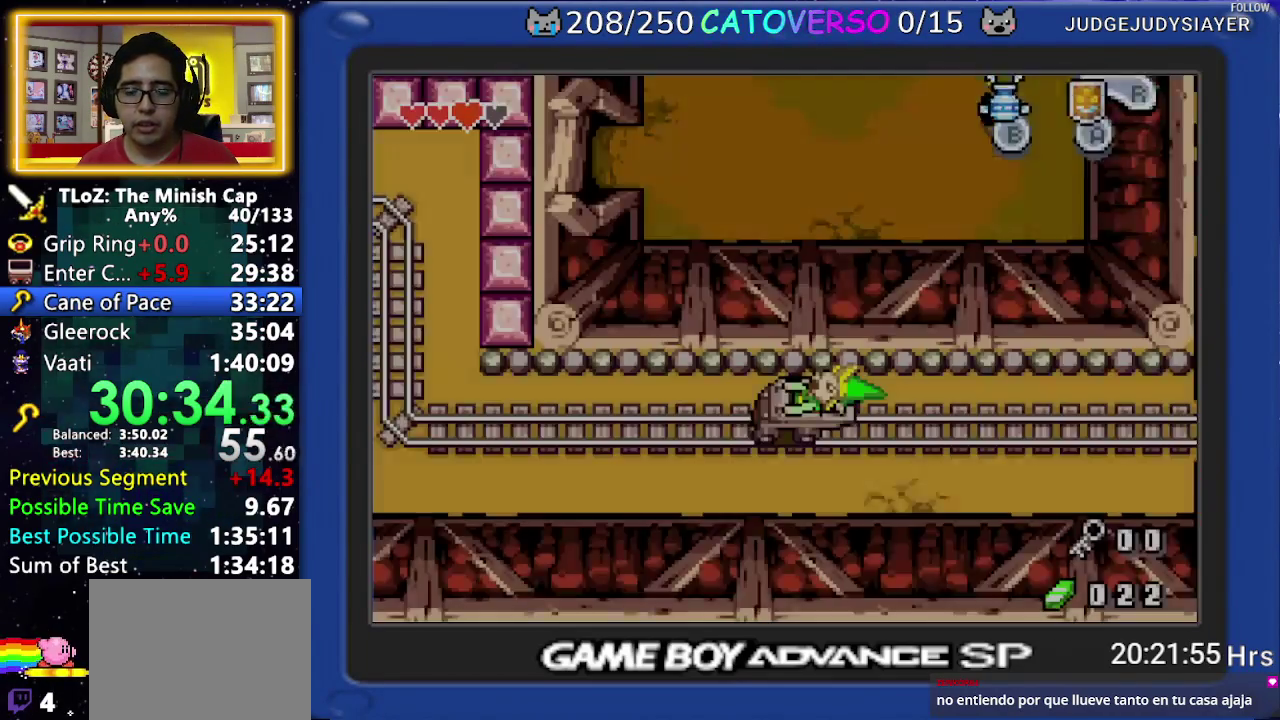
{"buttons": [], "events": []}
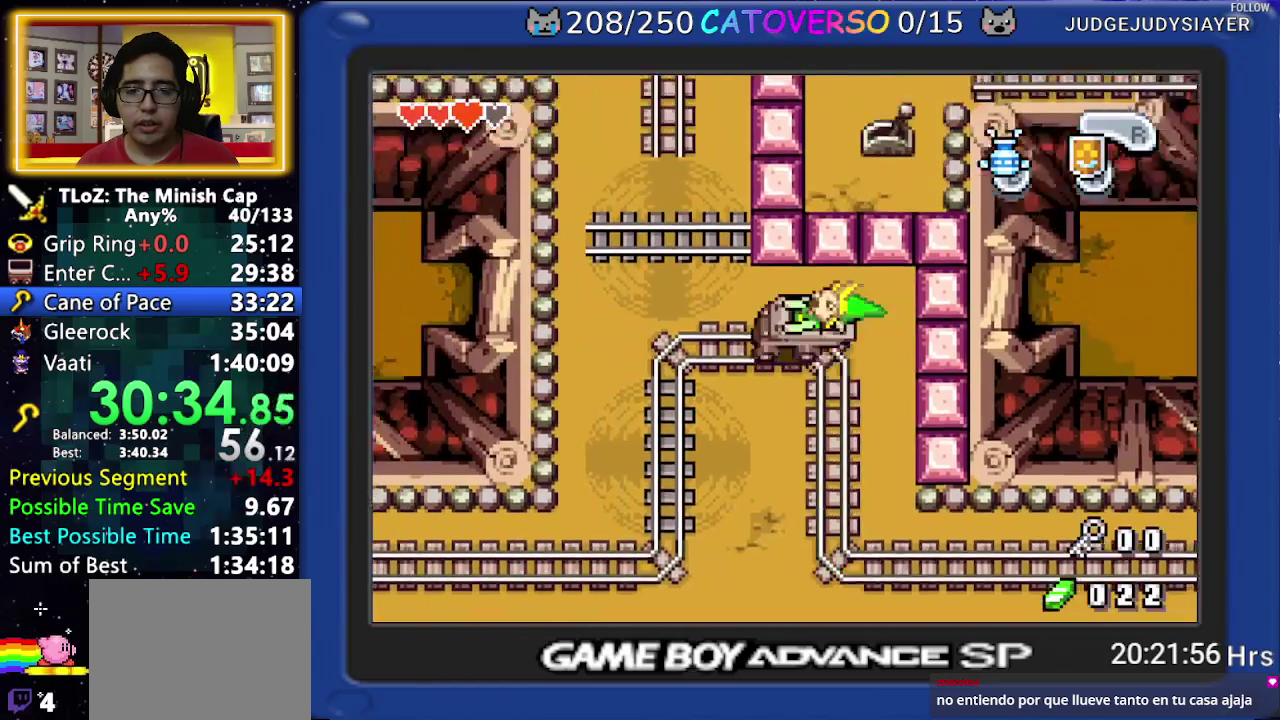
{"buttons": [], "events": []}